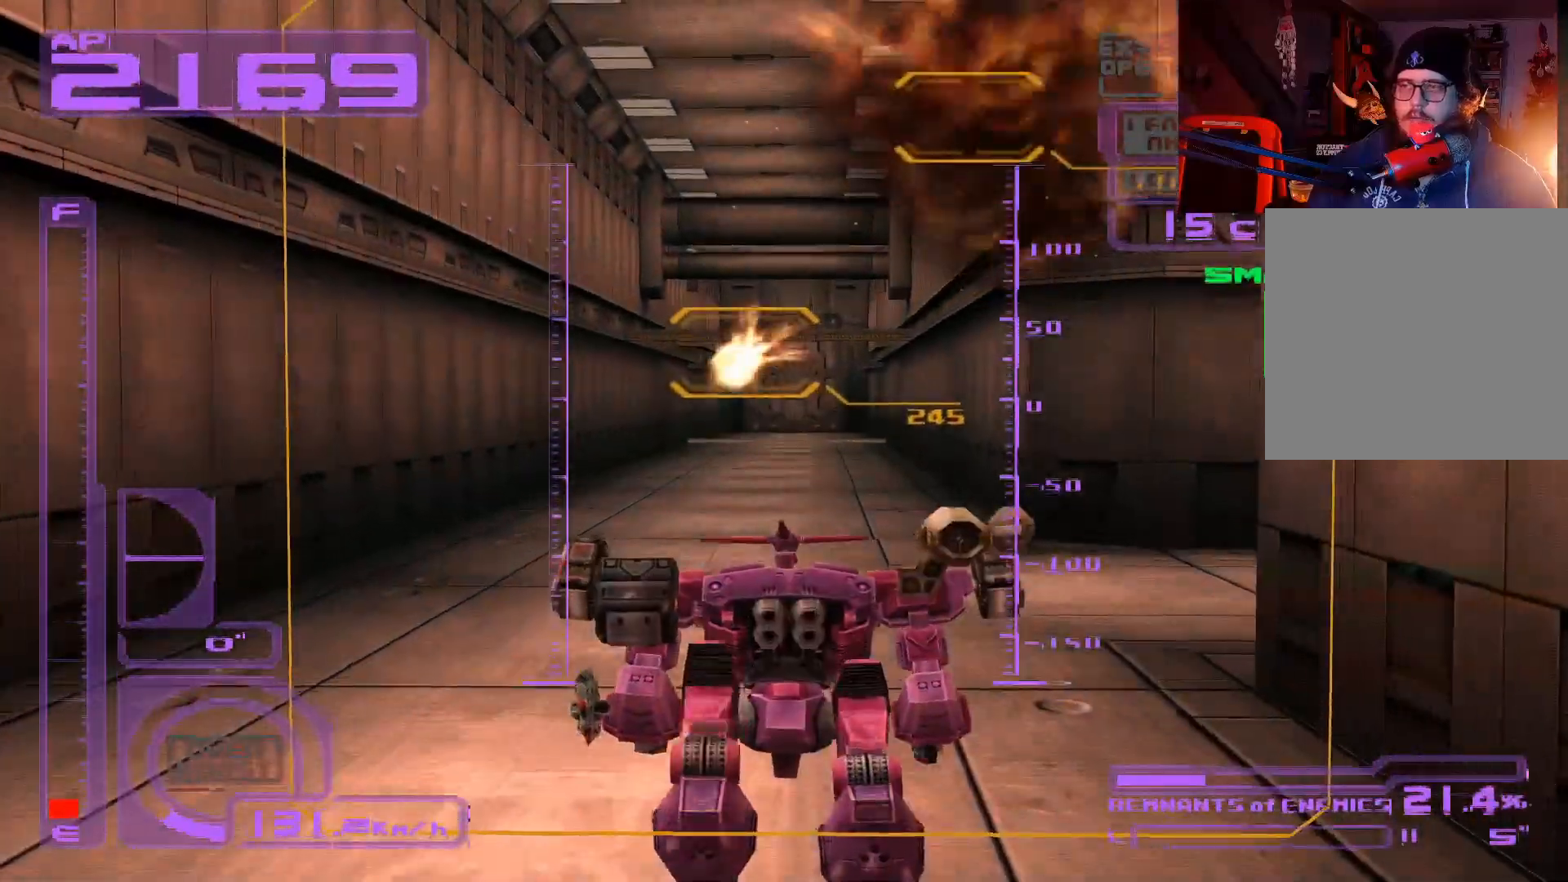
Gameplay with a controller (Xbox layout); each line is a JSON object with the inputs held at the frame after it. "events" lists button and stick changes between this image and that frame as [ms after this image, input, new state], when the widget could be followed in between.
{"buttons": ["L1"], "left_stick": "up", "right_stick": "center", "events": [[483, "L1", "down"]]}
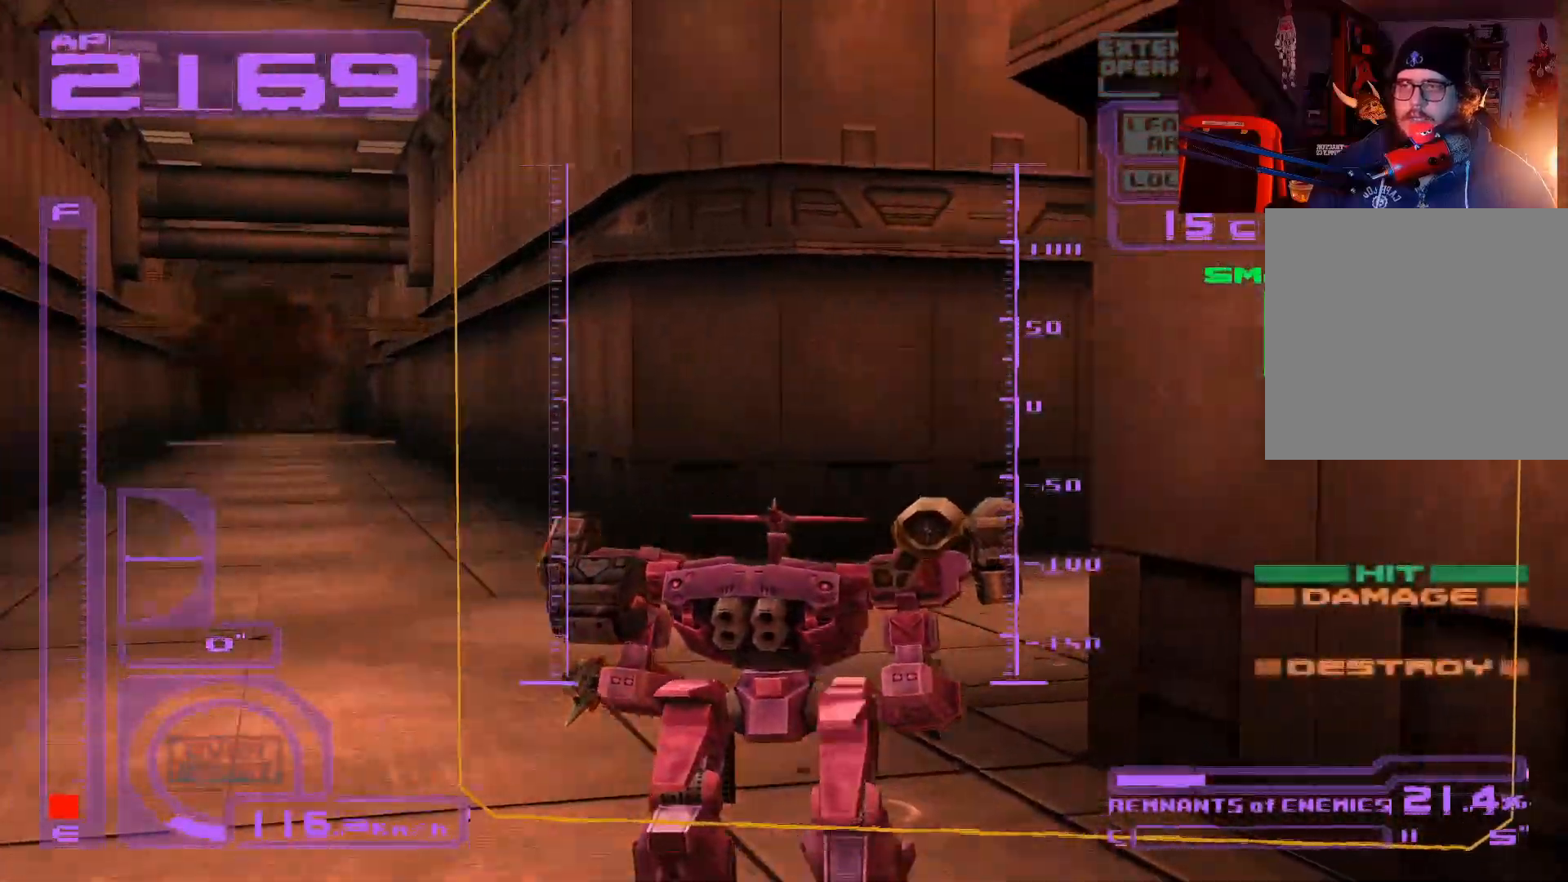
{"buttons": ["L1"], "left_stick": "up", "right_stick": "center", "events": []}
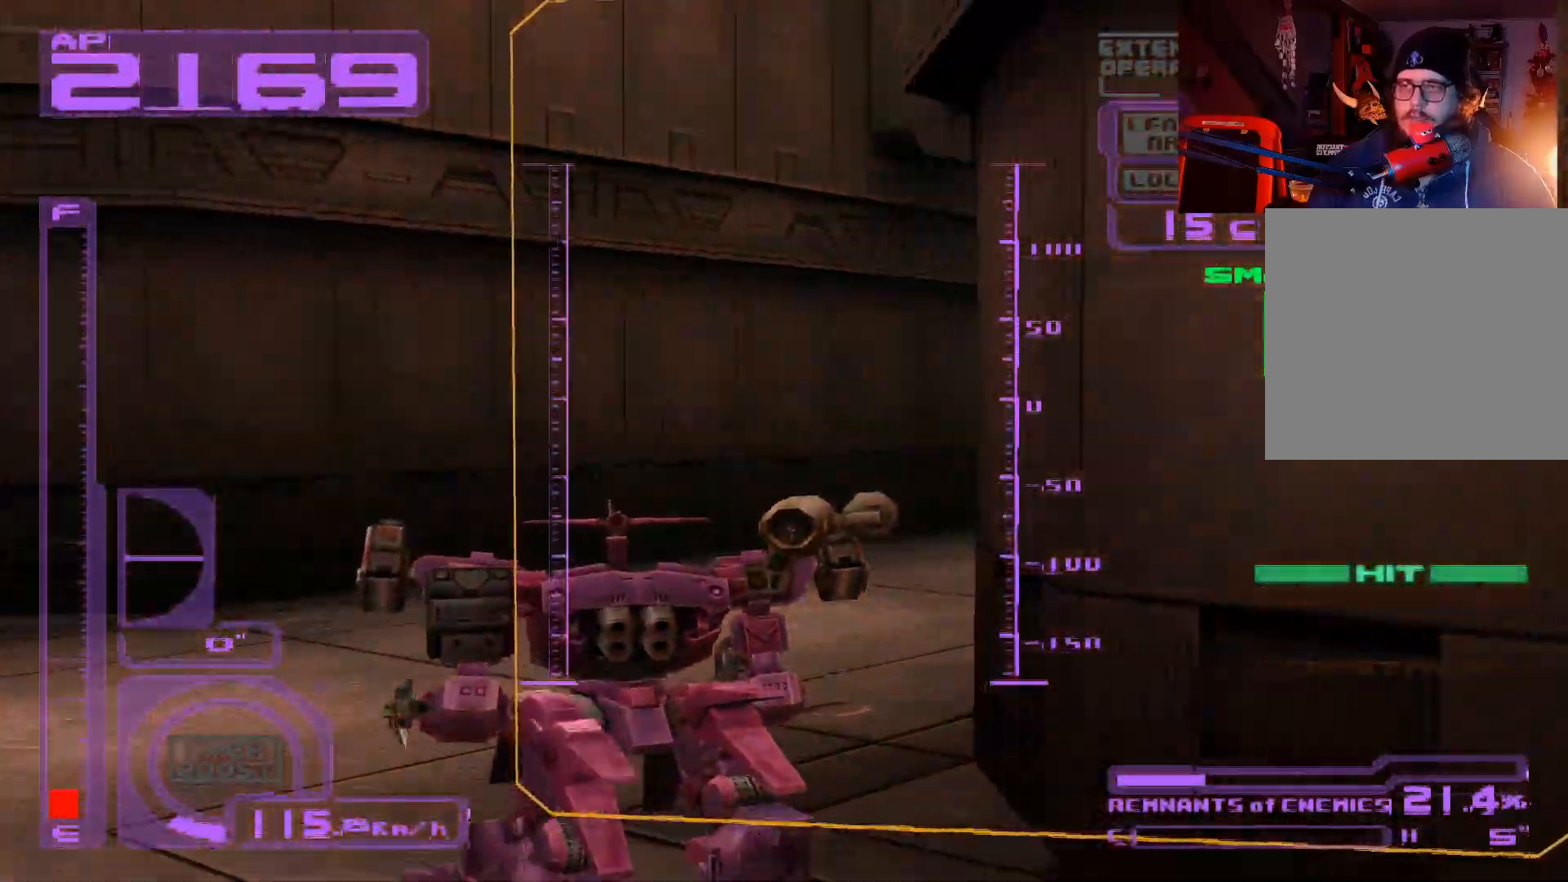
{"buttons": ["L1"], "left_stick": "up", "right_stick": "center", "events": []}
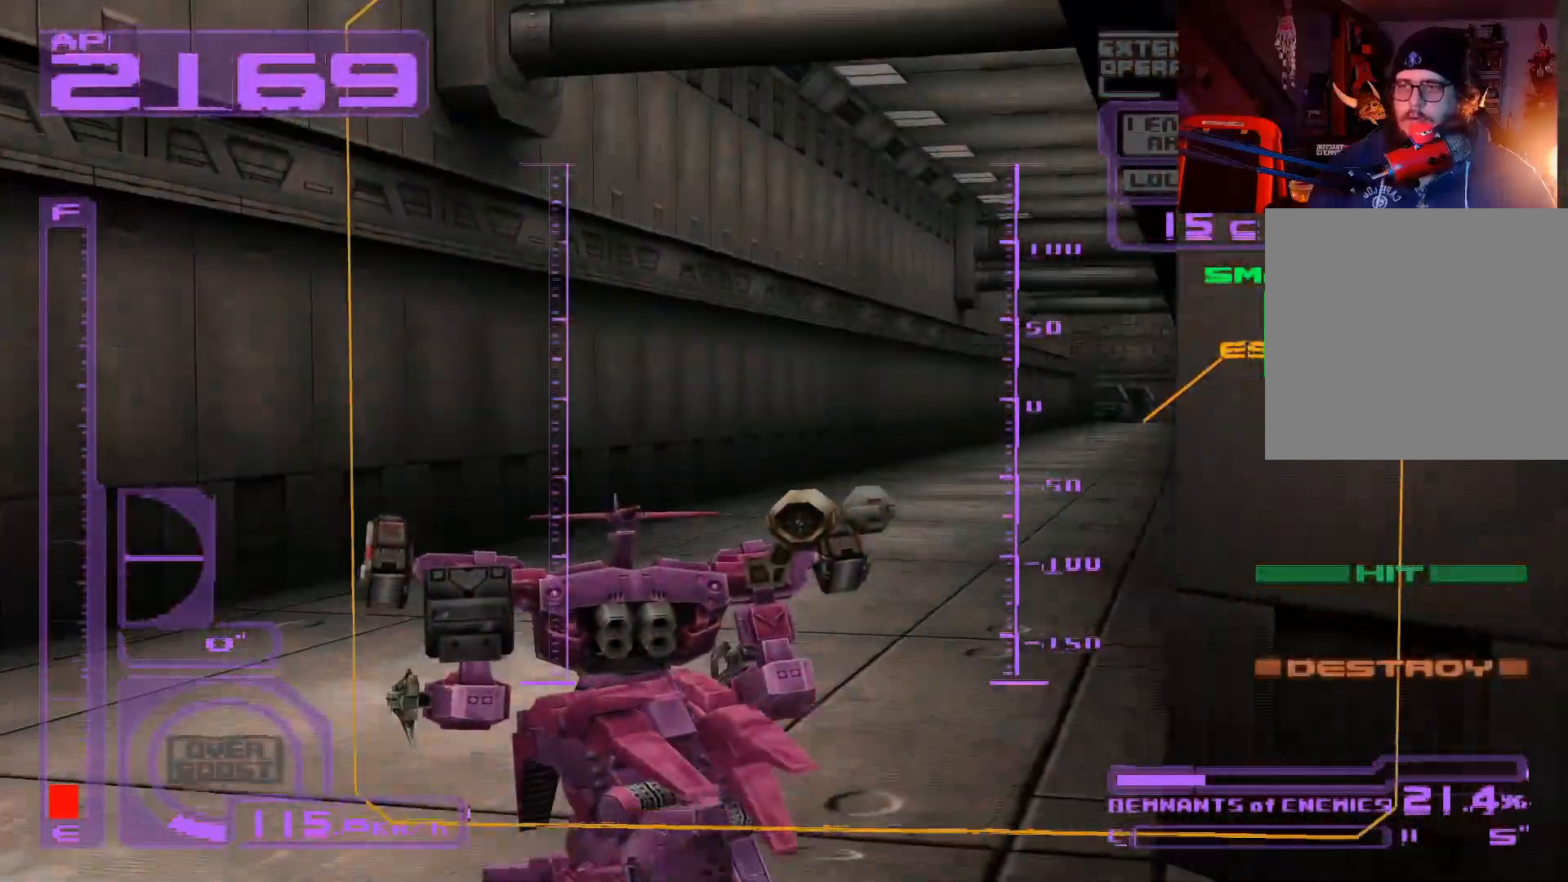
{"buttons": [], "left_stick": "up", "right_stick": "center", "events": [[250, "L1", "up"]]}
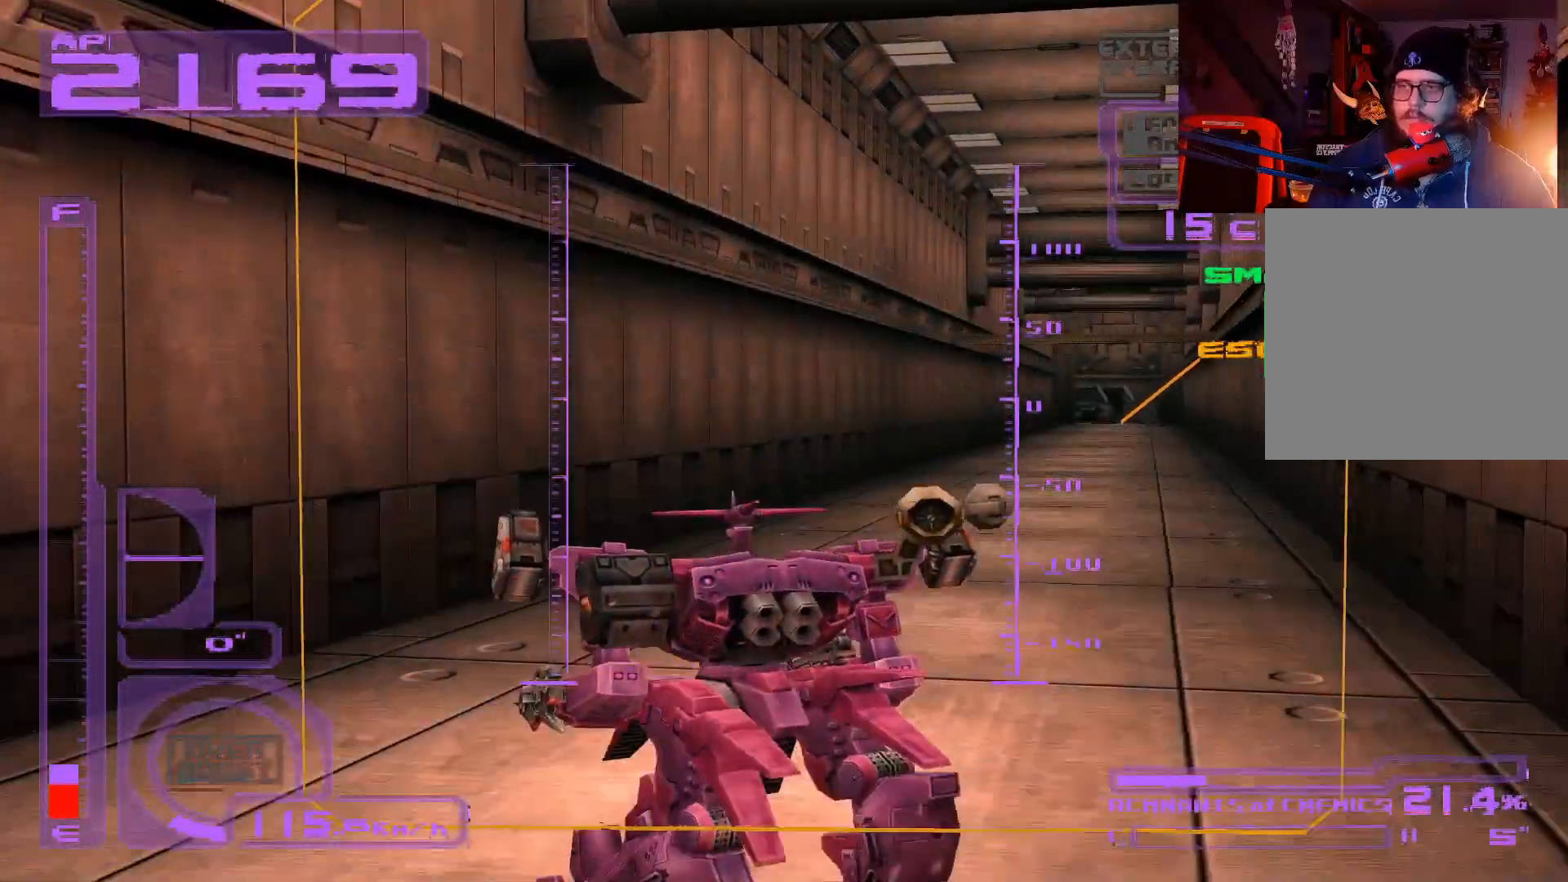
{"buttons": [], "left_stick": "up", "right_stick": "center", "events": [[250, "R3", "down"], [350, "R3", "up"]]}
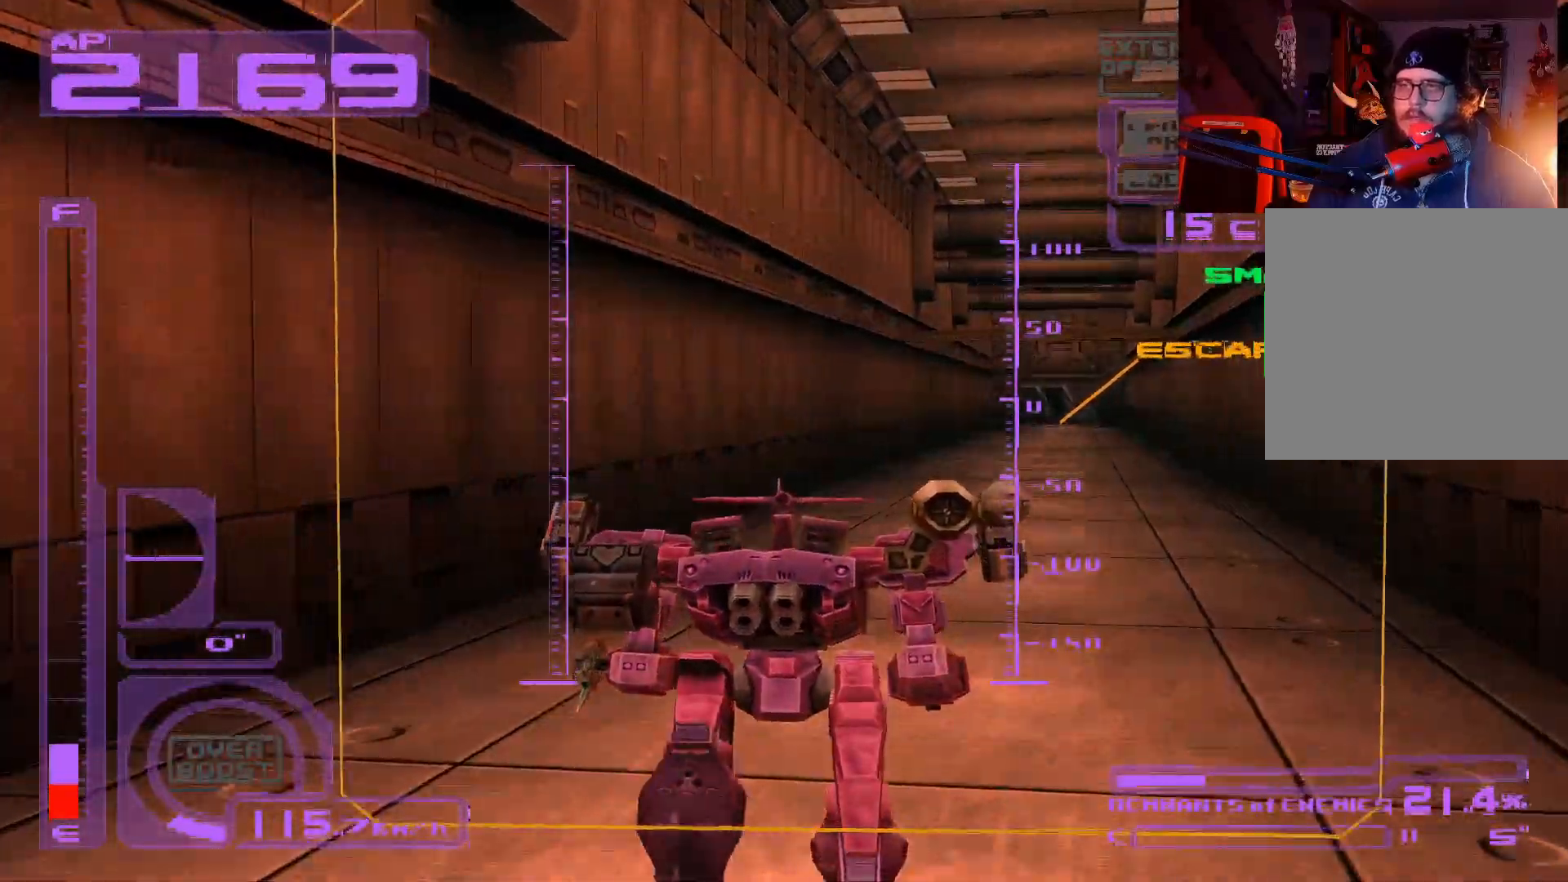
{"buttons": [], "left_stick": "up", "right_stick": "center", "events": []}
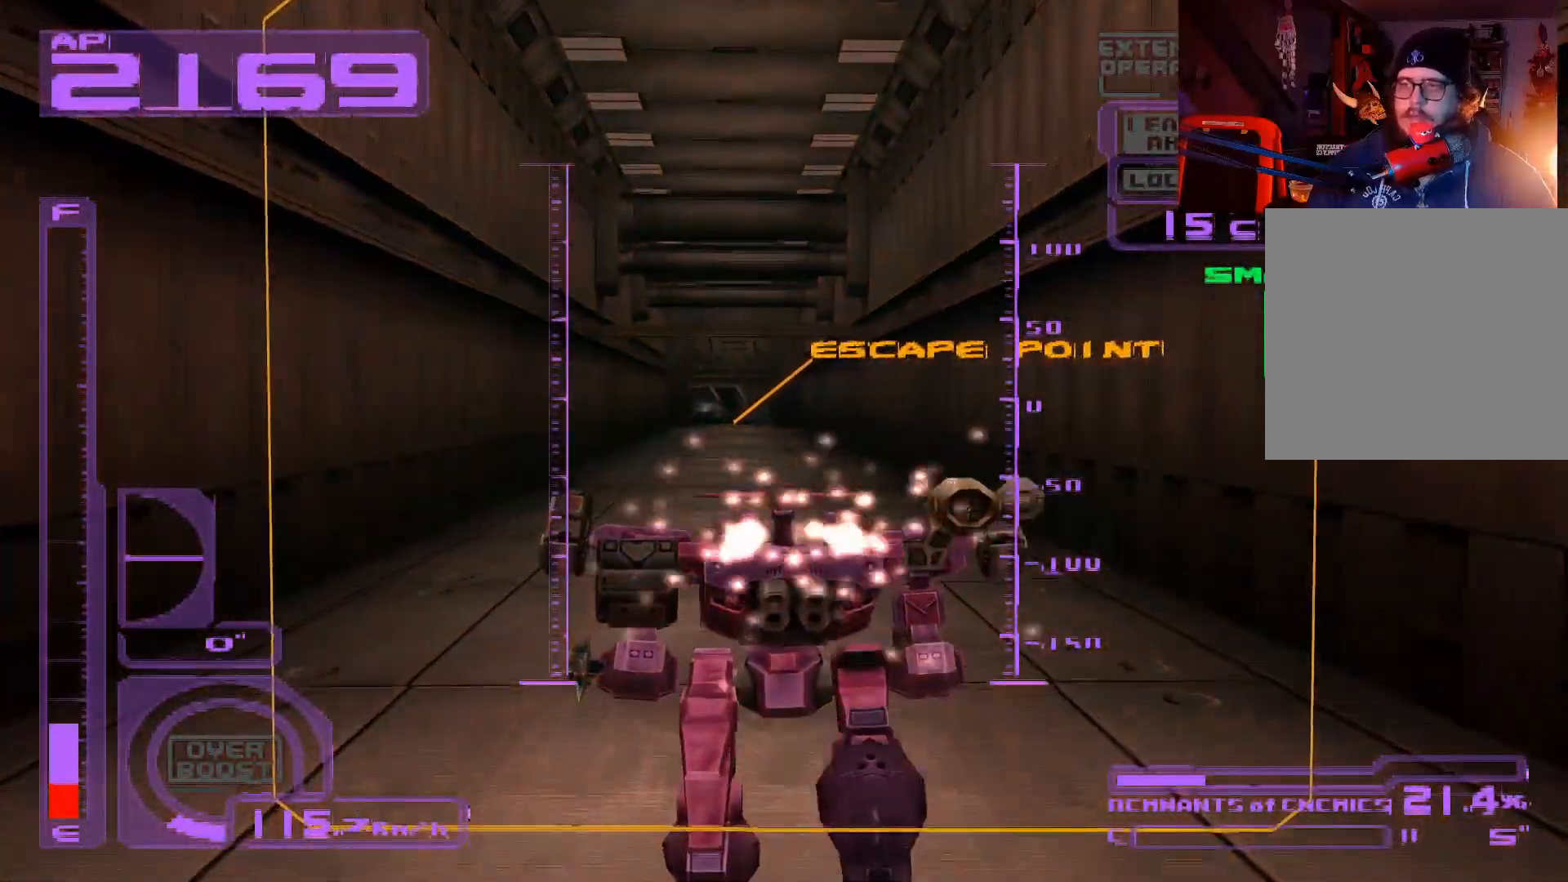
{"buttons": [], "left_stick": "up", "right_stick": "center", "events": []}
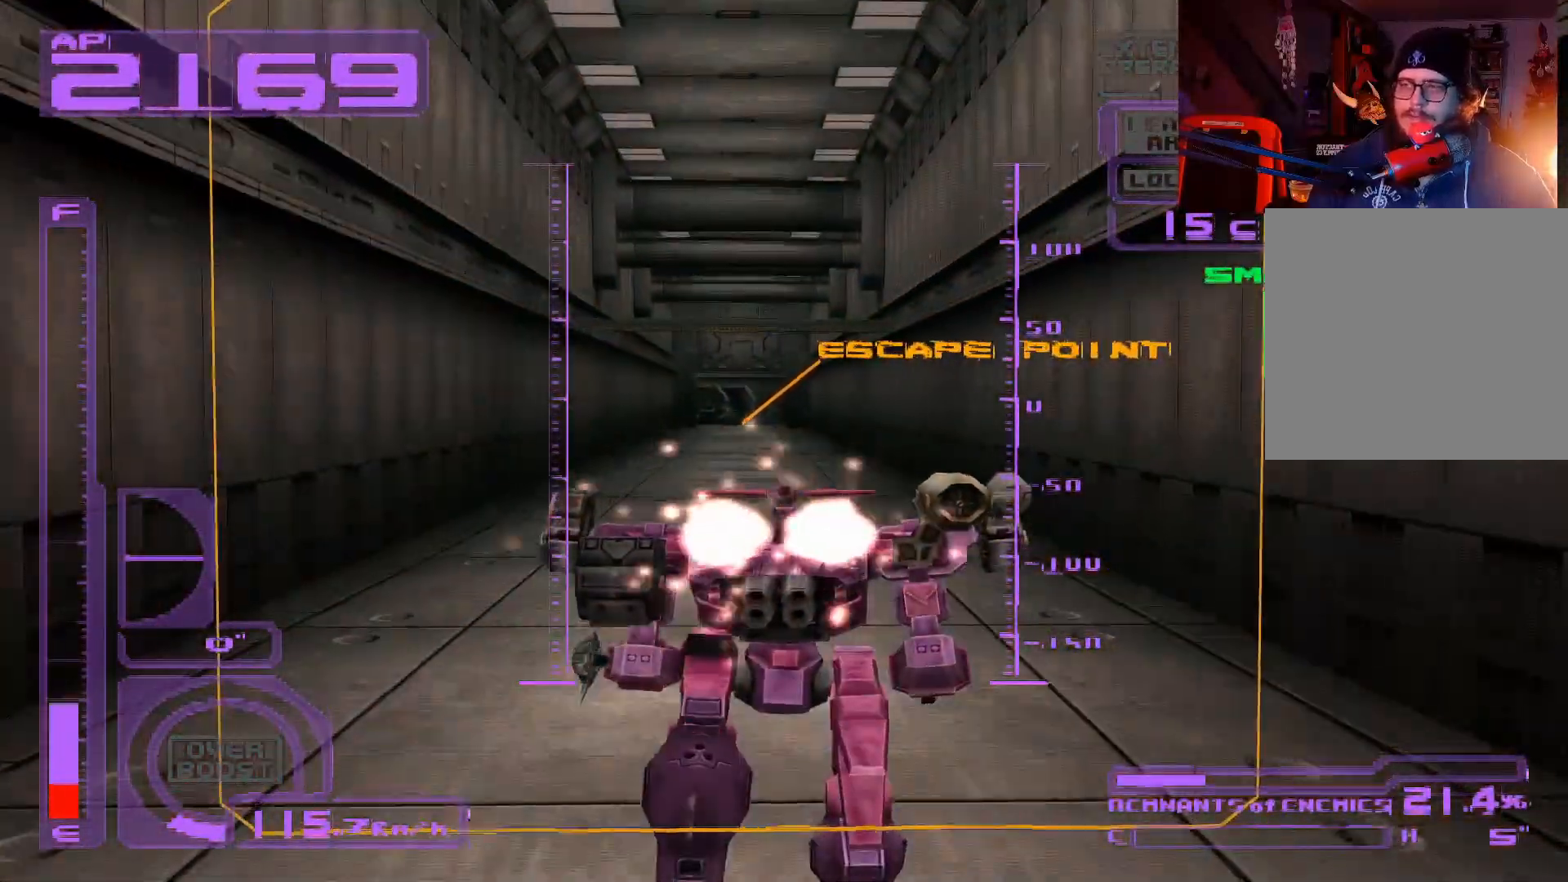
{"buttons": [], "left_stick": "up", "right_stick": "center", "events": []}
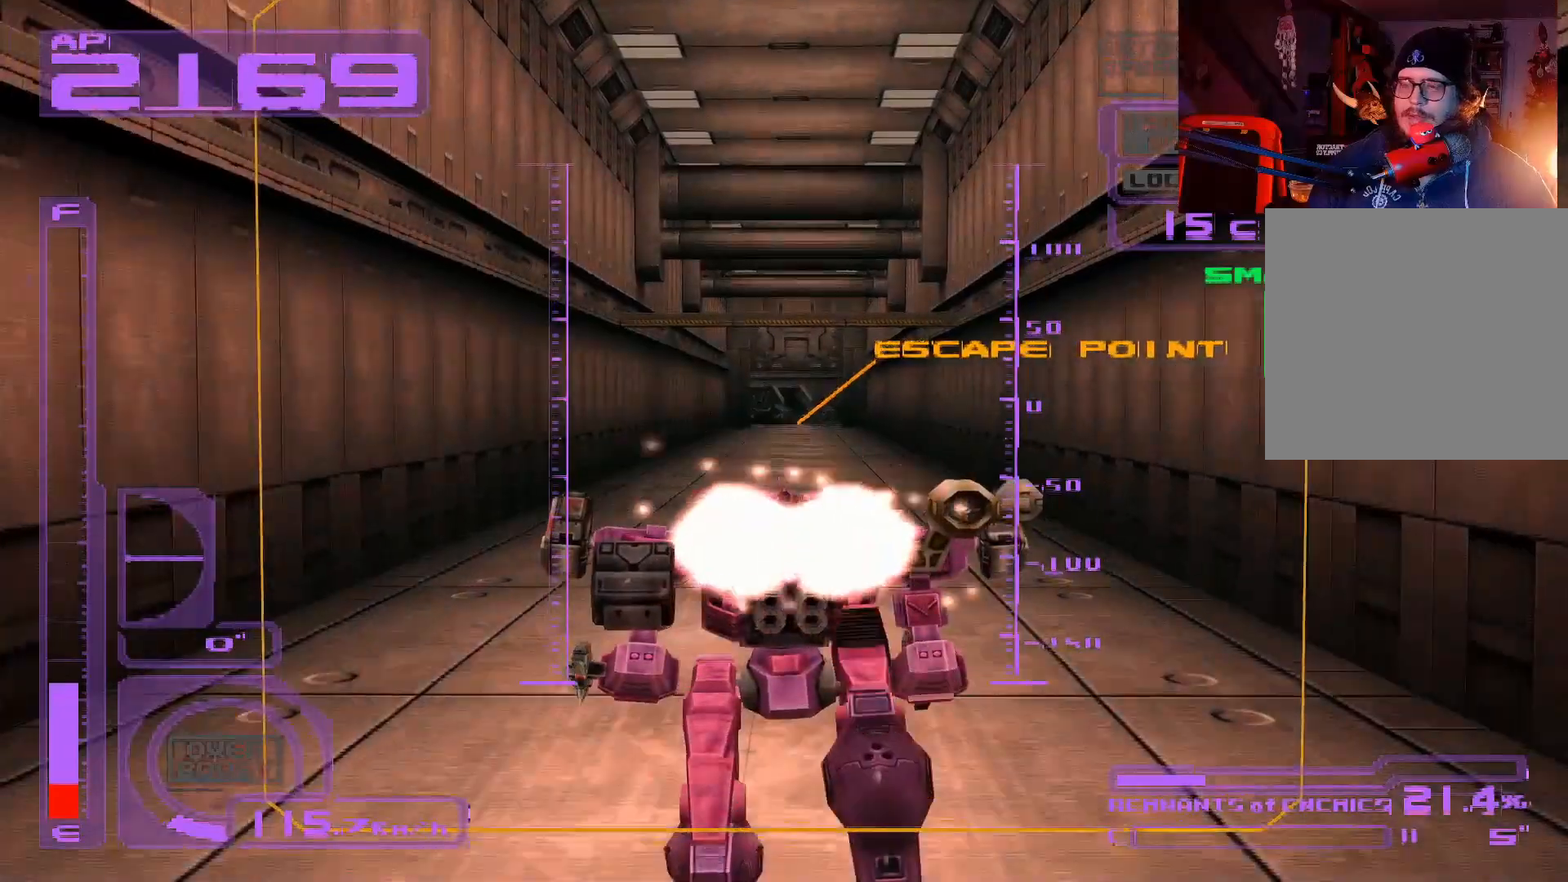
{"buttons": [], "left_stick": "up", "right_stick": "center", "events": []}
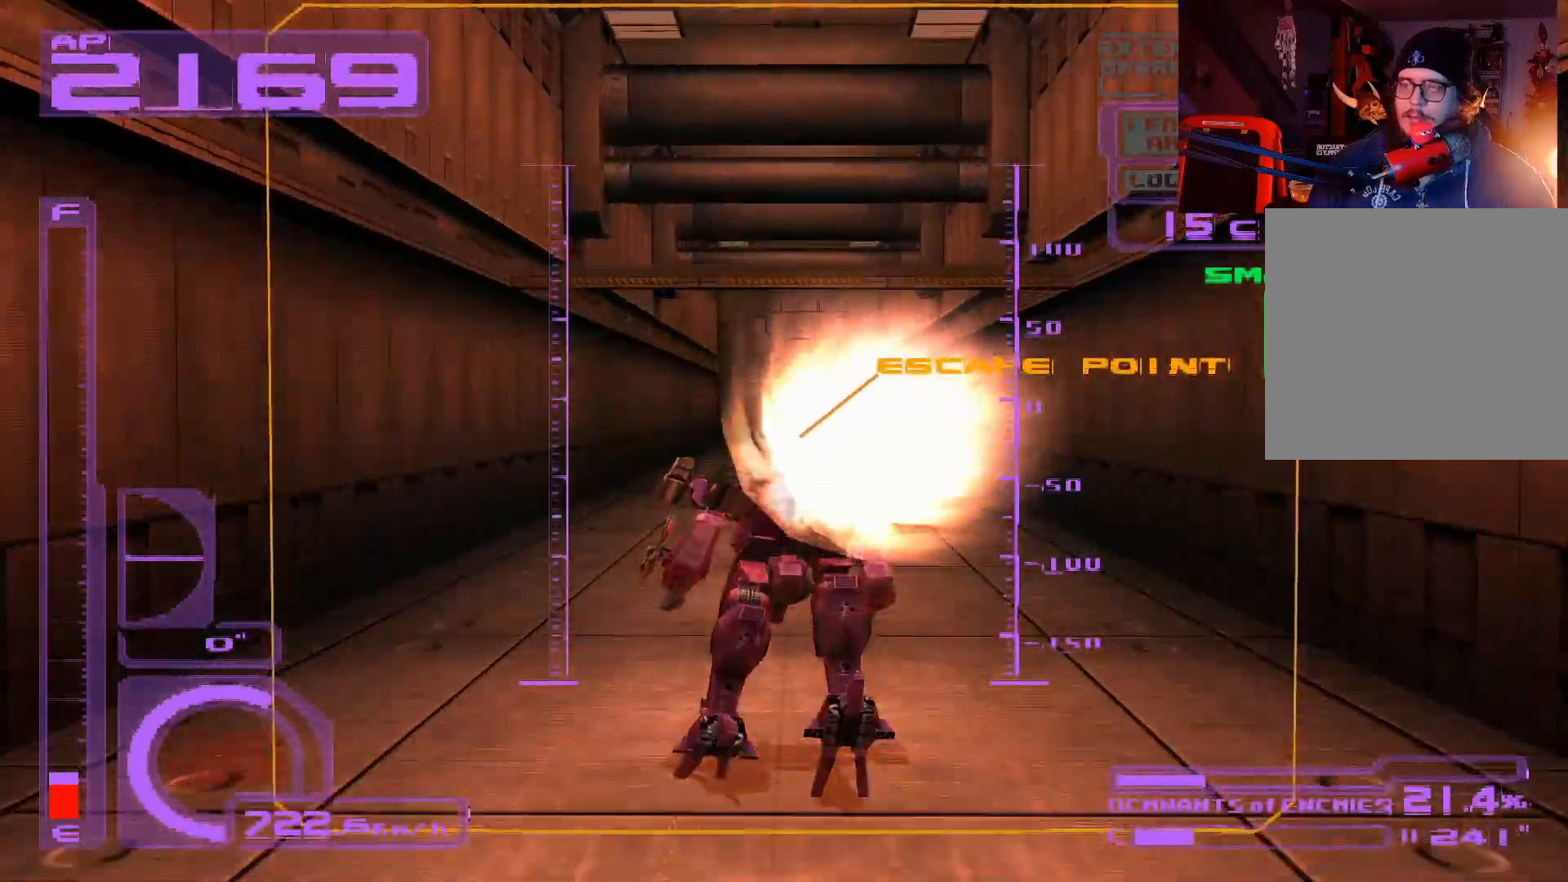
{"buttons": [], "left_stick": "up", "right_stick": "center", "events": []}
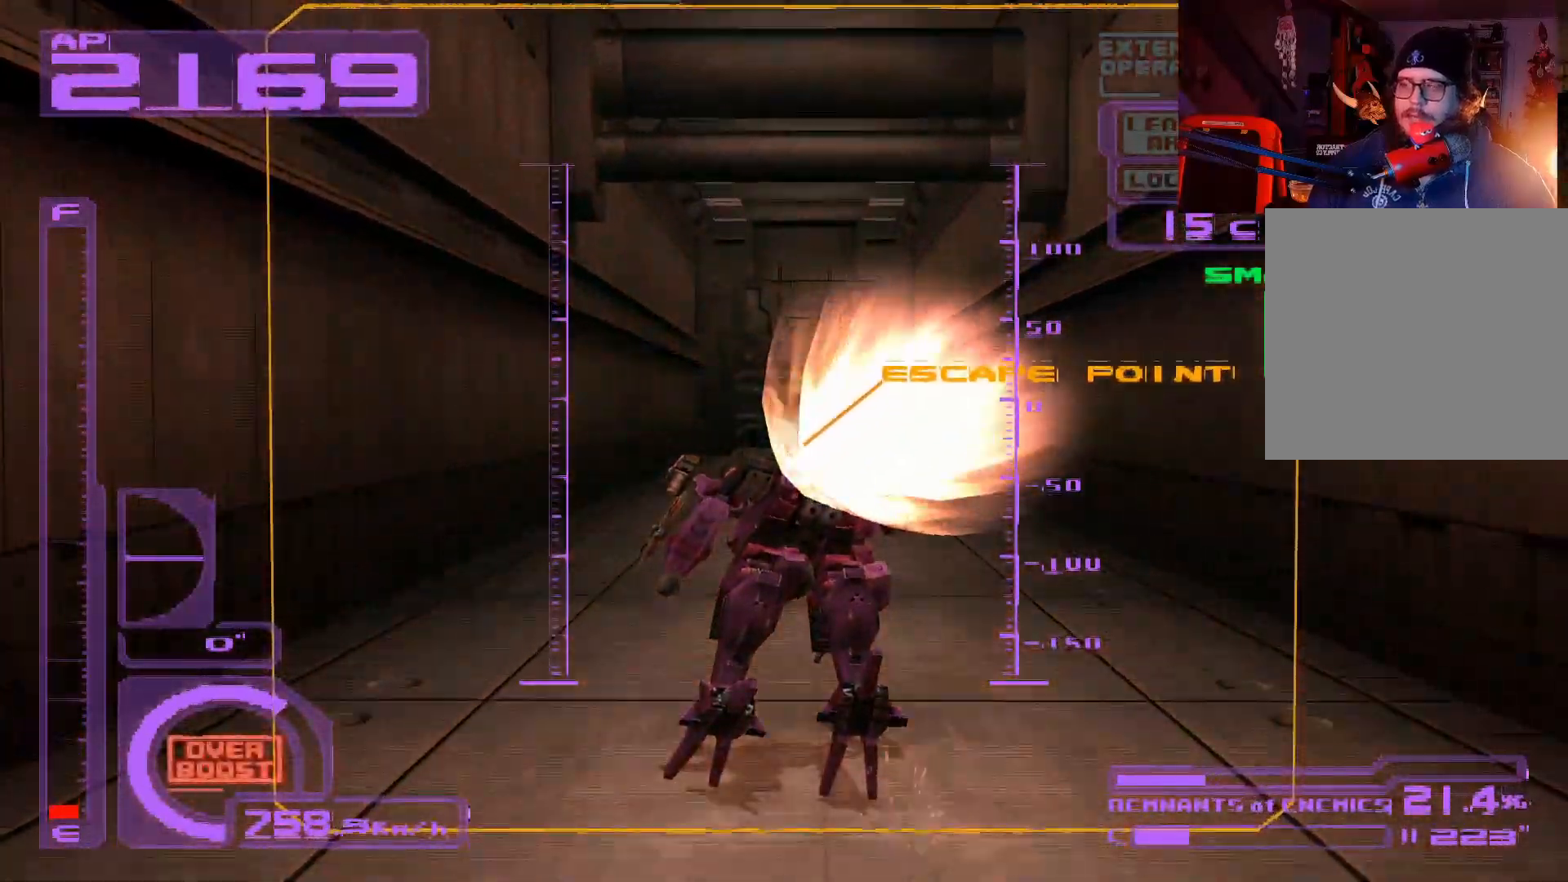
{"buttons": [], "left_stick": "up", "right_stick": "center", "events": [[267, "R3", "down"], [417, "R3", "up"]]}
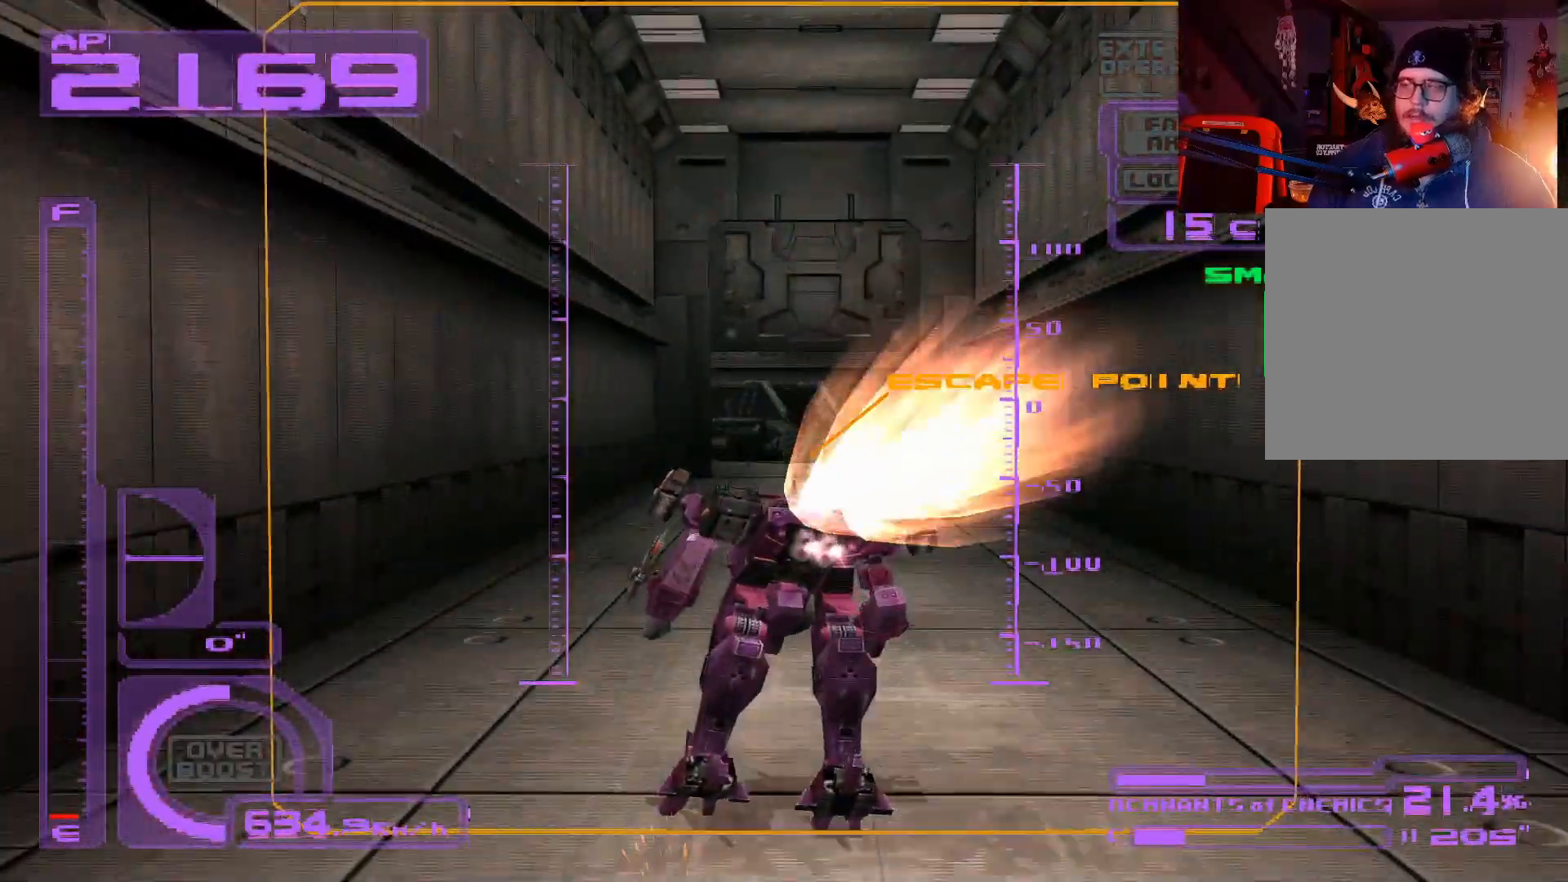
{"buttons": [], "left_stick": "up", "right_stick": "center", "events": []}
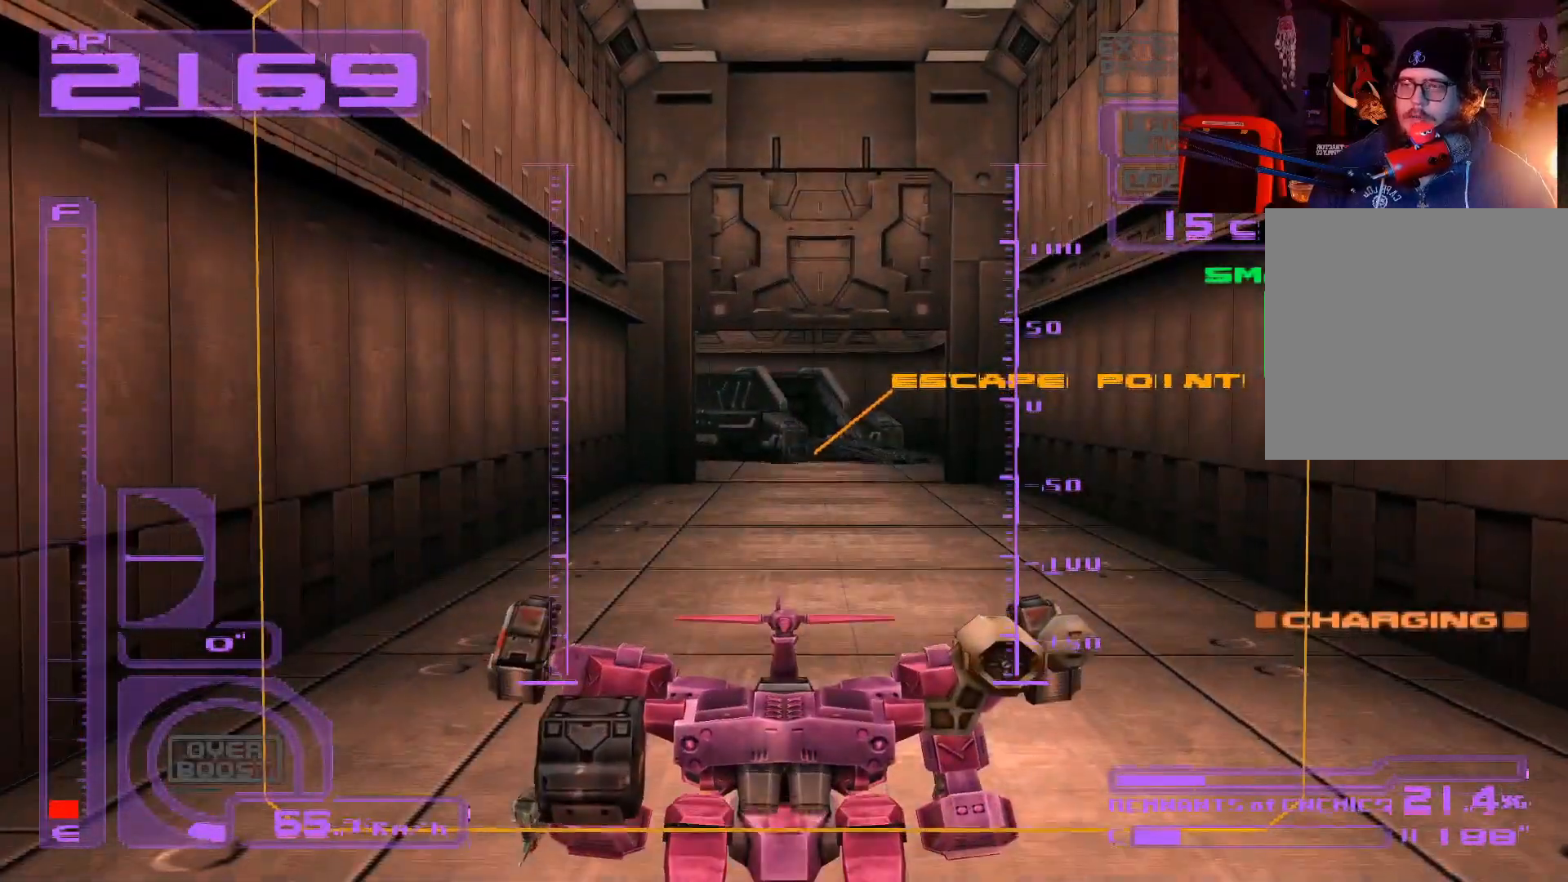
{"buttons": [], "left_stick": "up", "right_stick": "center", "events": []}
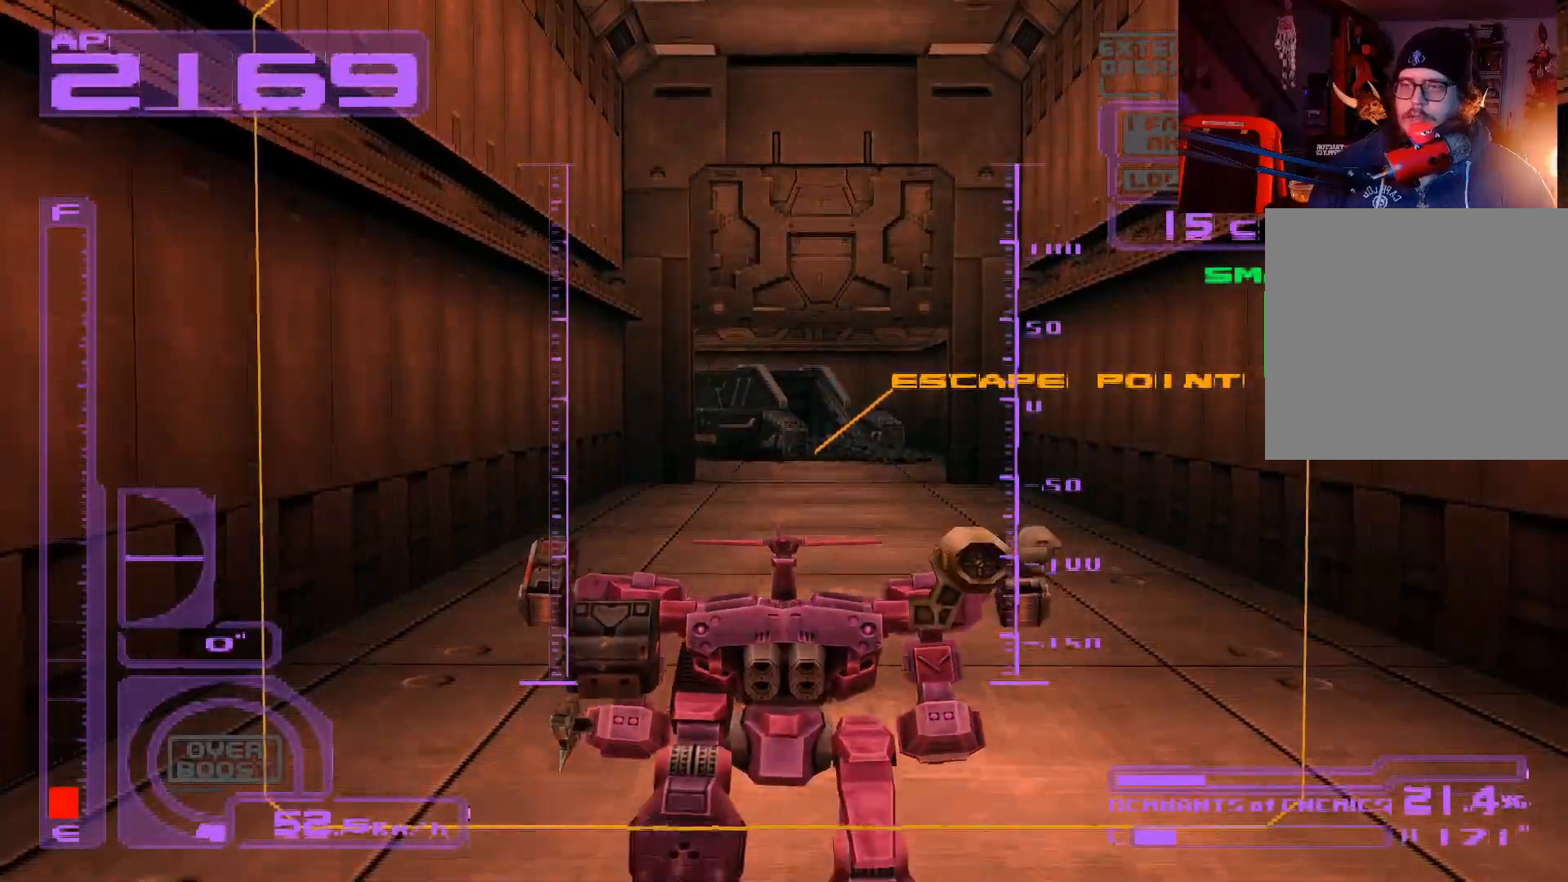
{"buttons": [], "left_stick": "up", "right_stick": "center", "events": []}
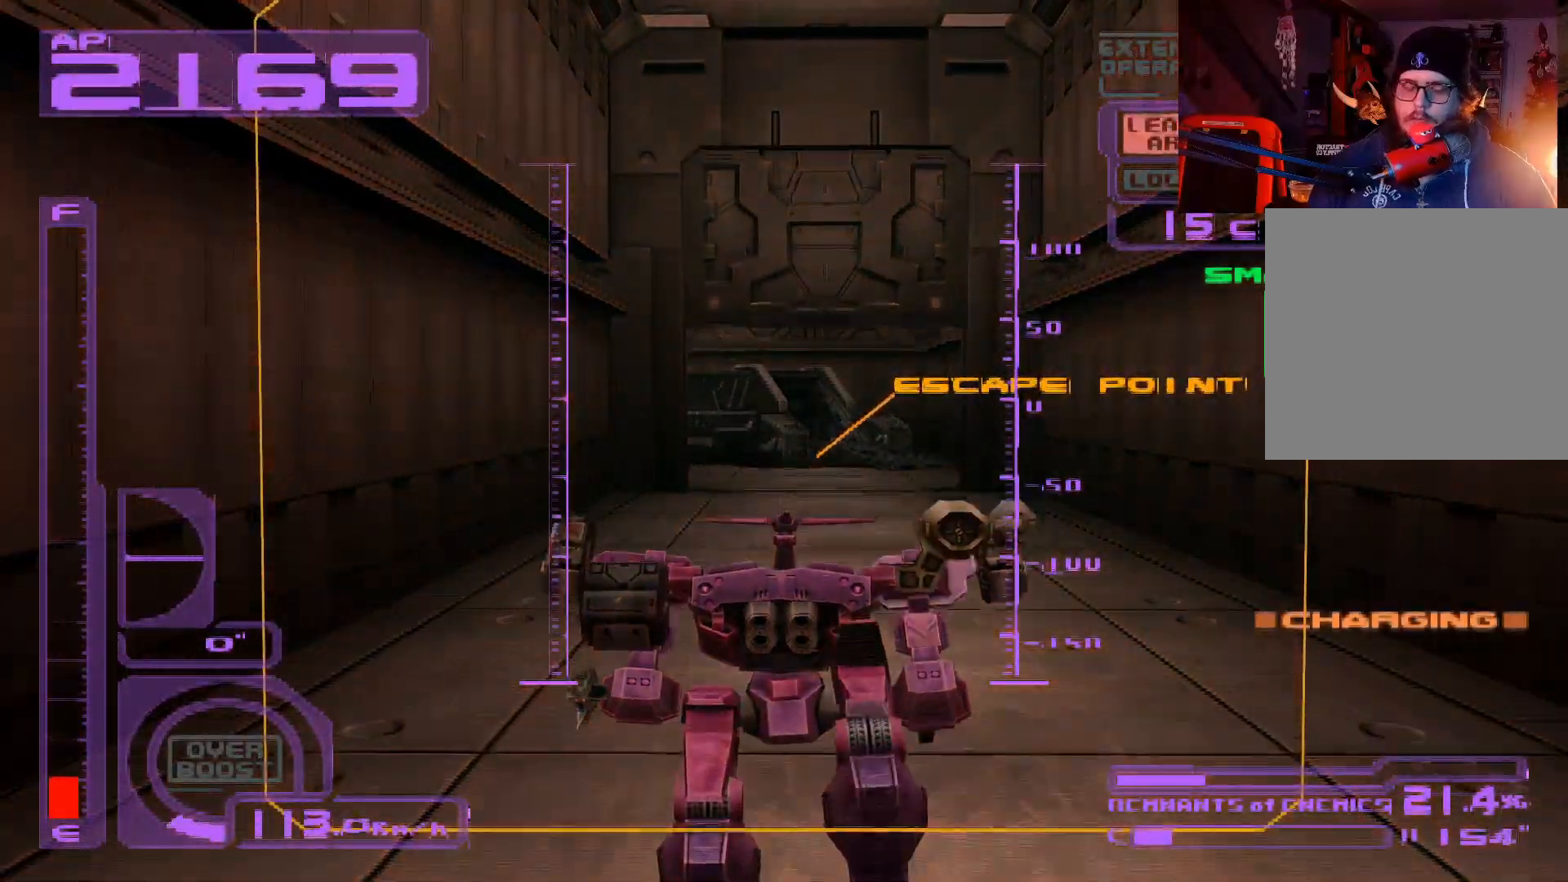
{"buttons": [], "left_stick": "up", "right_stick": "center", "events": []}
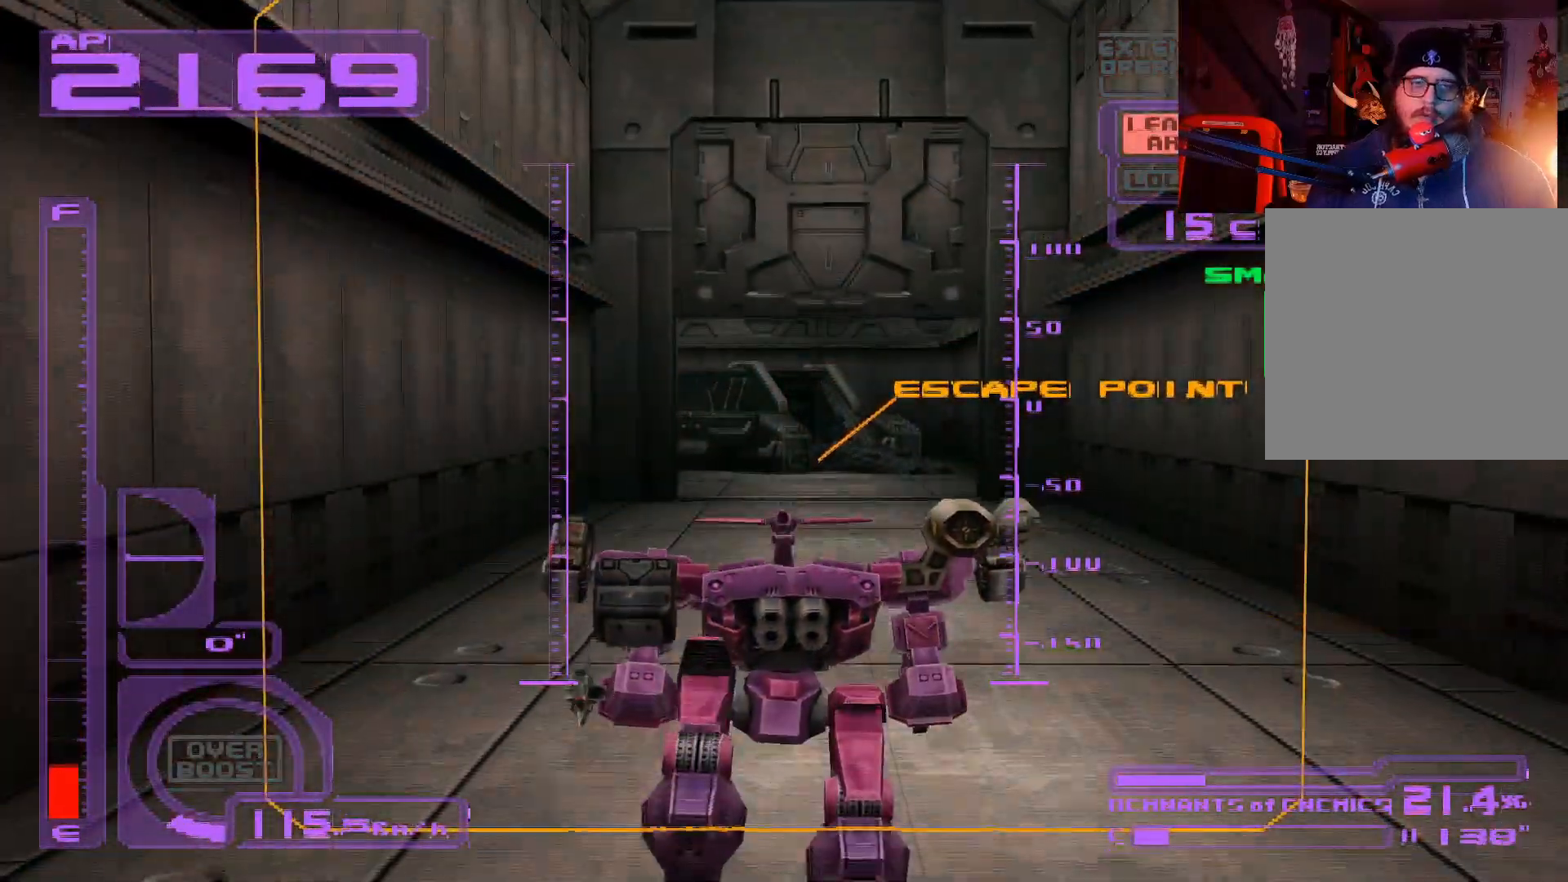
{"buttons": [], "left_stick": "up", "right_stick": "center", "events": []}
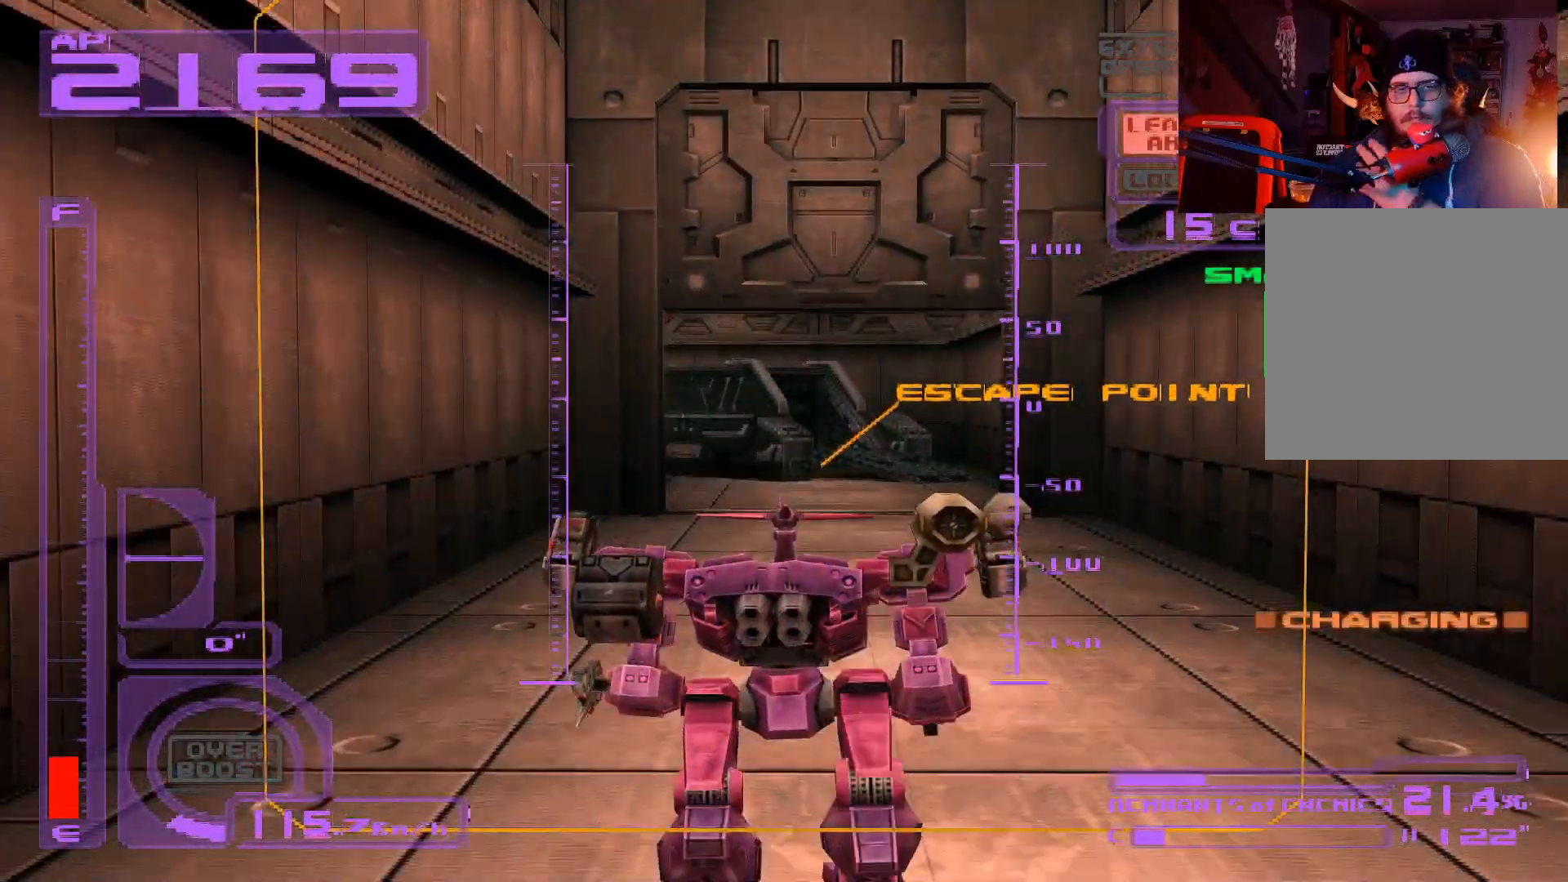
{"buttons": [], "left_stick": "up", "right_stick": "center", "events": []}
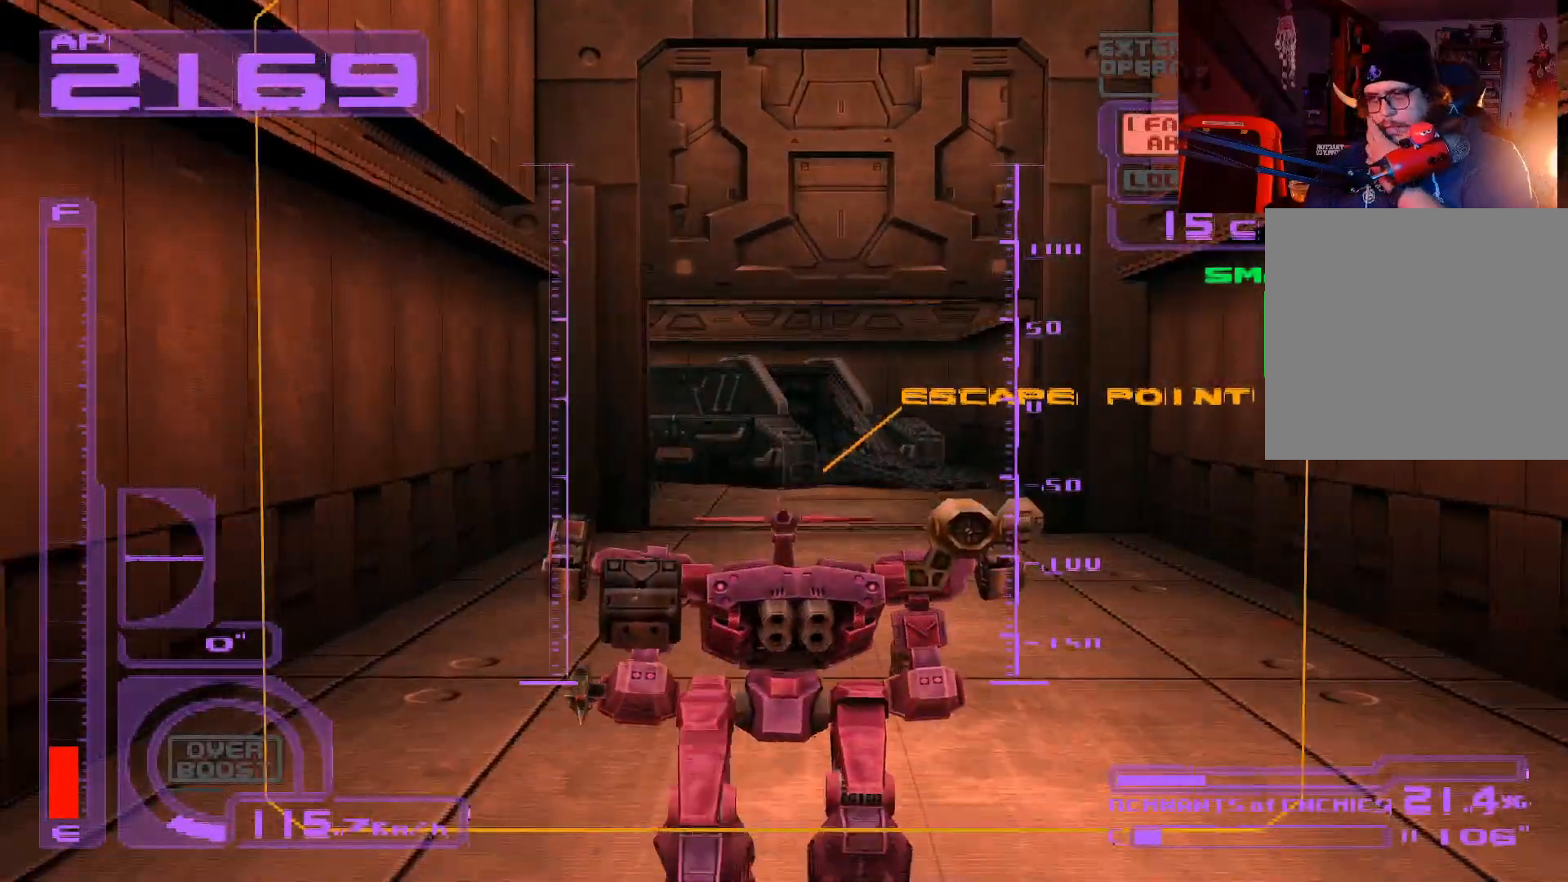
{"buttons": [], "left_stick": "up", "right_stick": "center", "events": []}
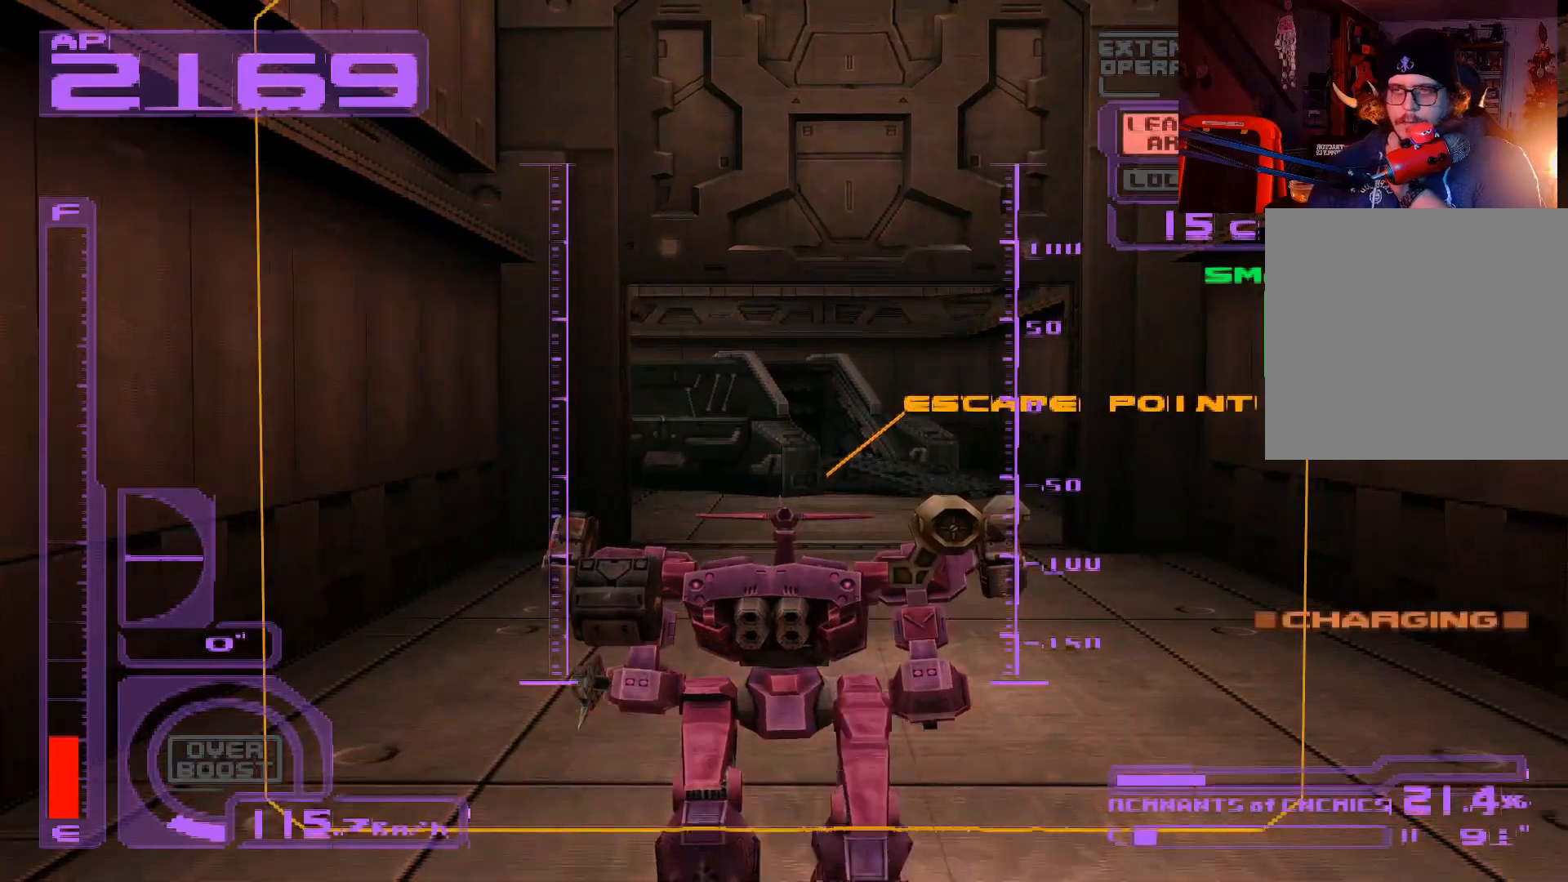
{"buttons": [], "left_stick": "up", "right_stick": "center", "events": []}
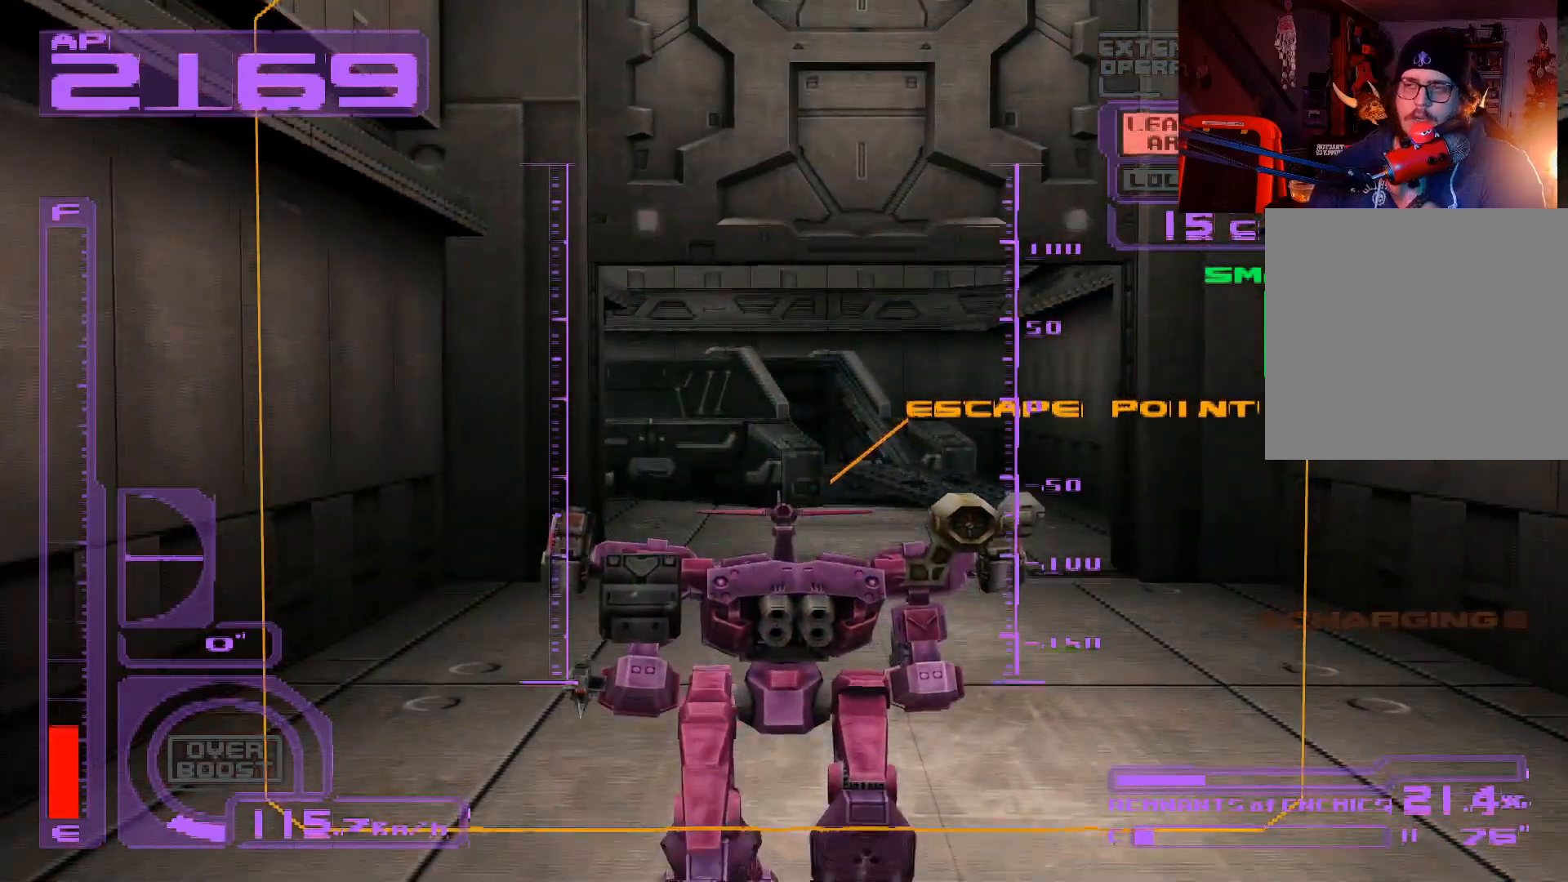
{"buttons": [], "left_stick": "up", "right_stick": "center", "events": []}
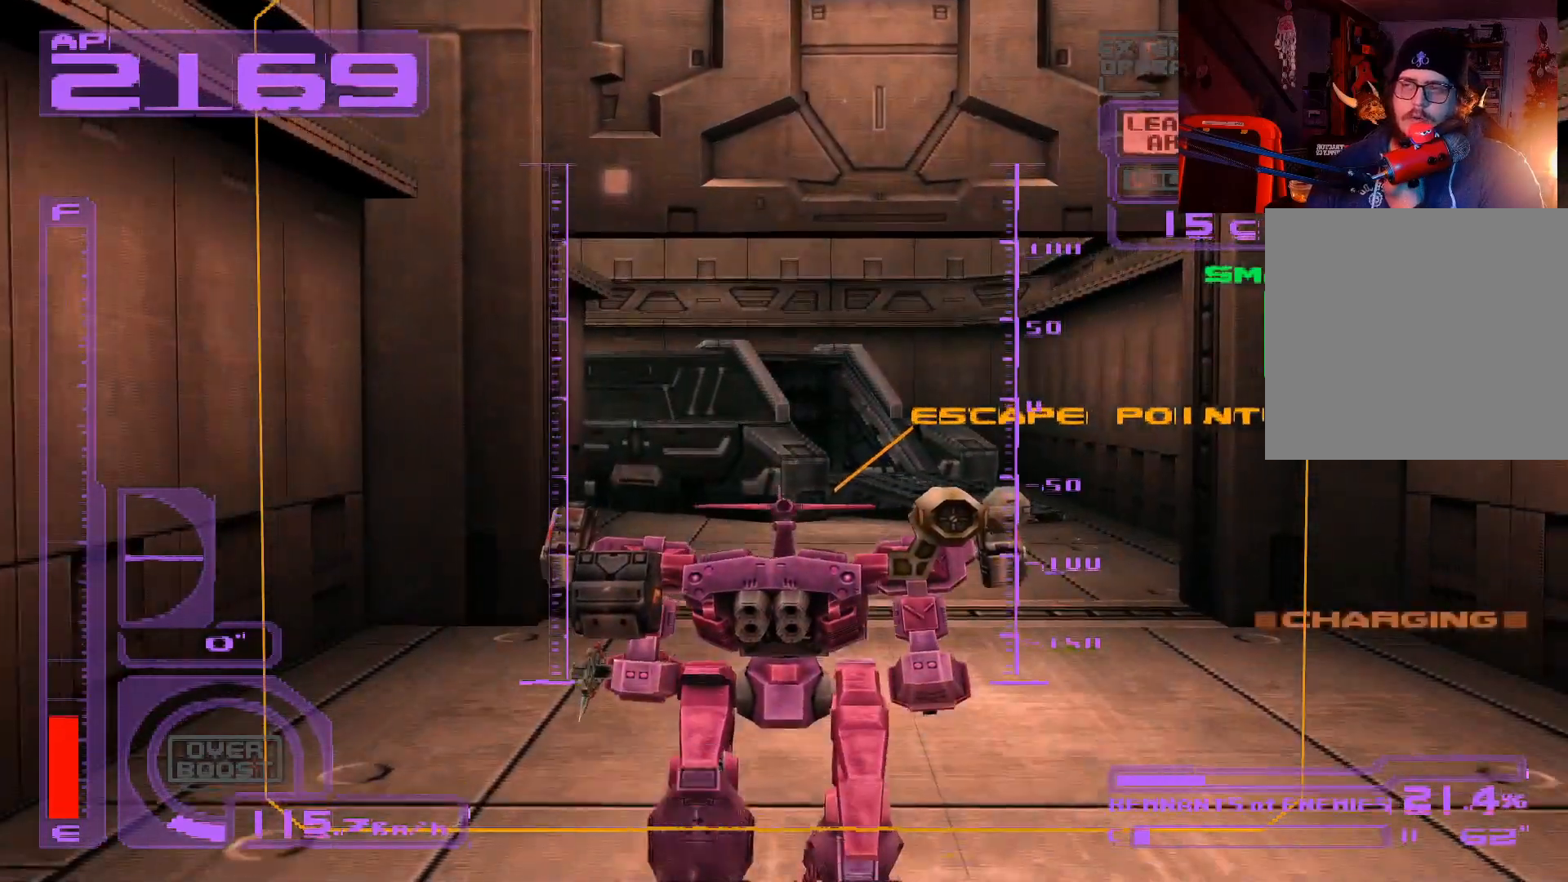
{"buttons": [], "left_stick": "up", "right_stick": "center", "events": []}
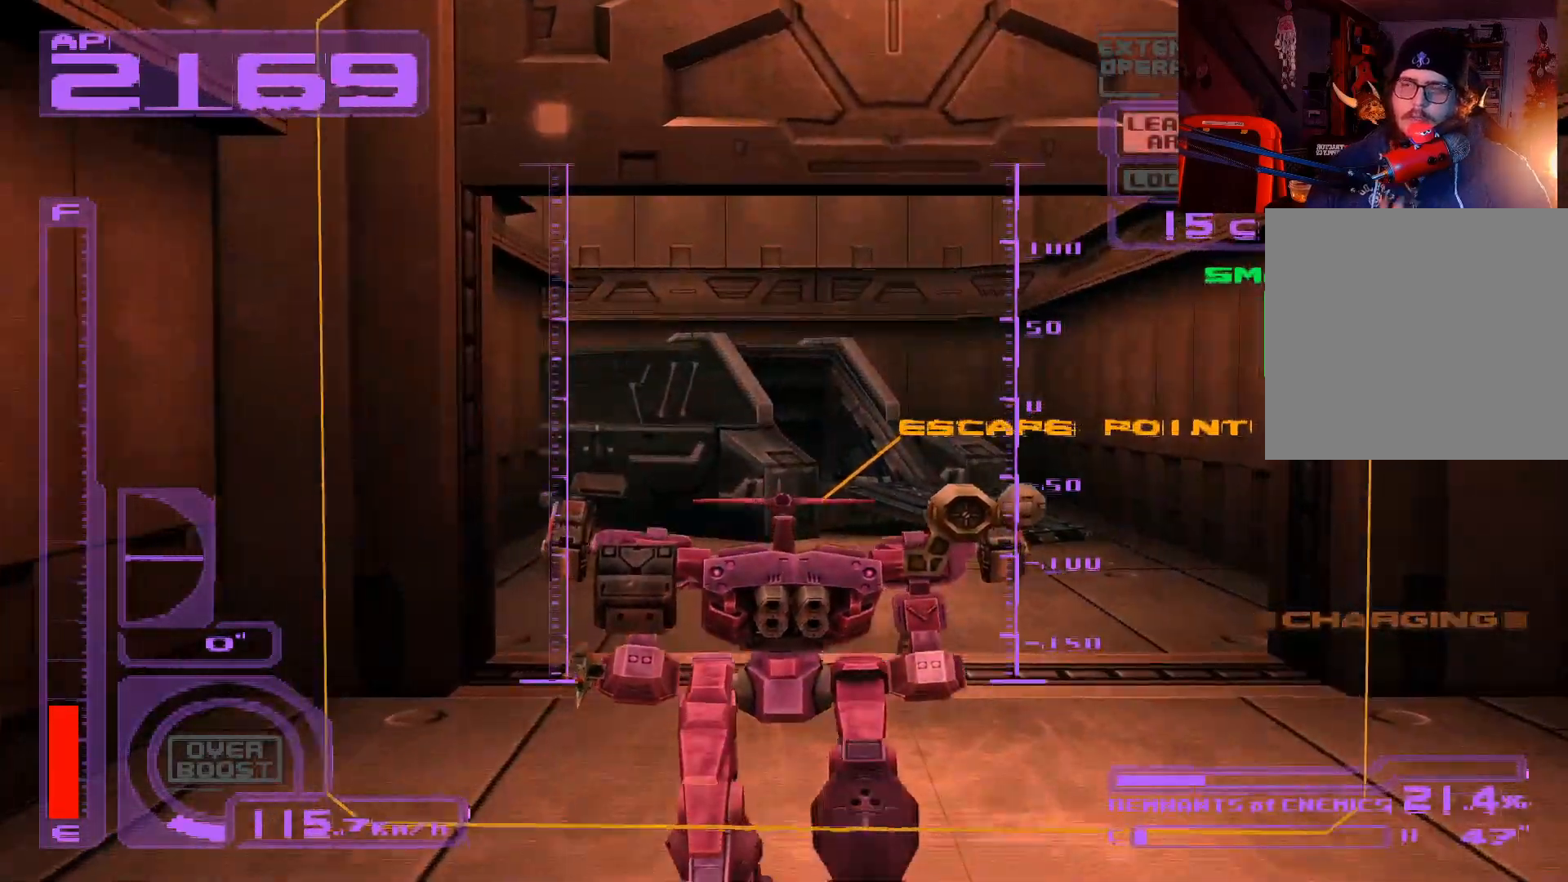
{"buttons": [], "left_stick": "up", "right_stick": "center", "events": []}
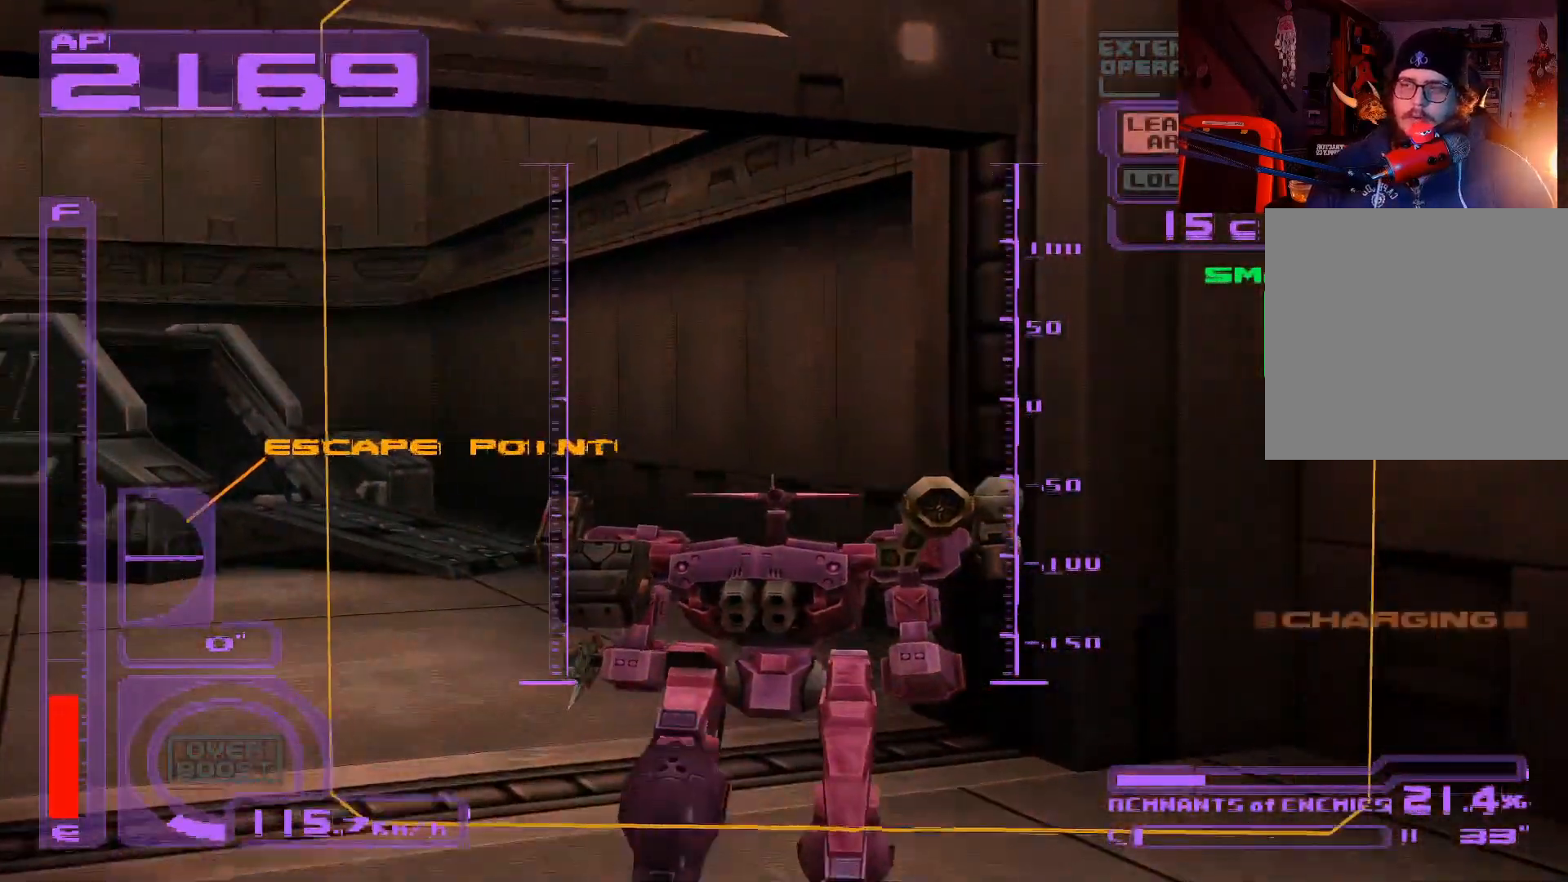
{"buttons": [], "left_stick": "up", "right_stick": "center", "events": []}
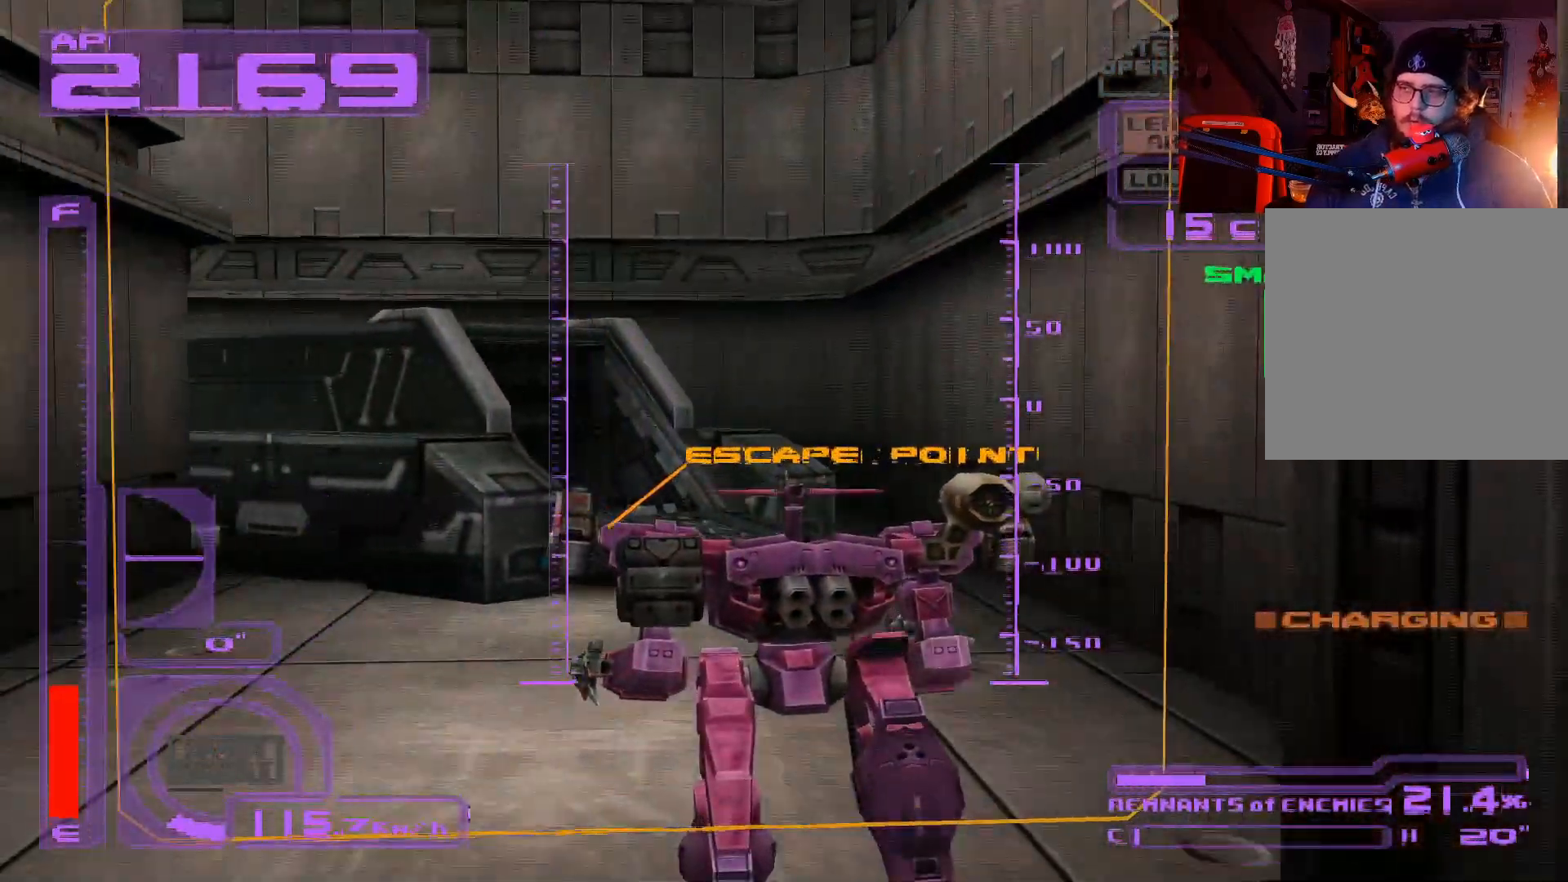
{"buttons": [], "left_stick": "up", "right_stick": "center", "events": []}
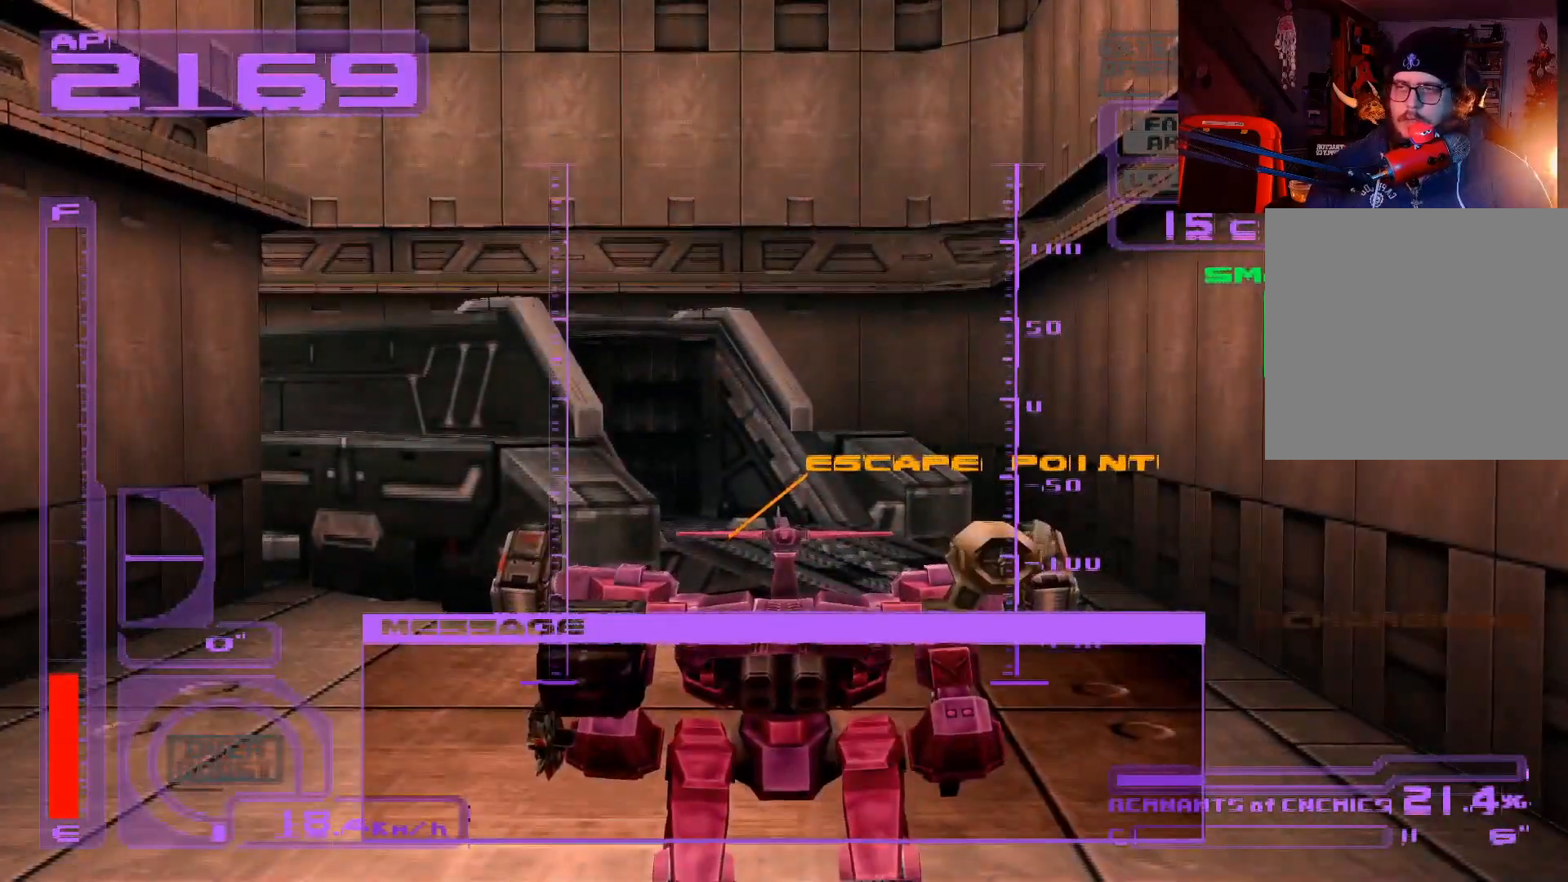
{"buttons": [], "left_stick": "center", "right_stick": "center", "events": [[167, "left_stick", "center"]]}